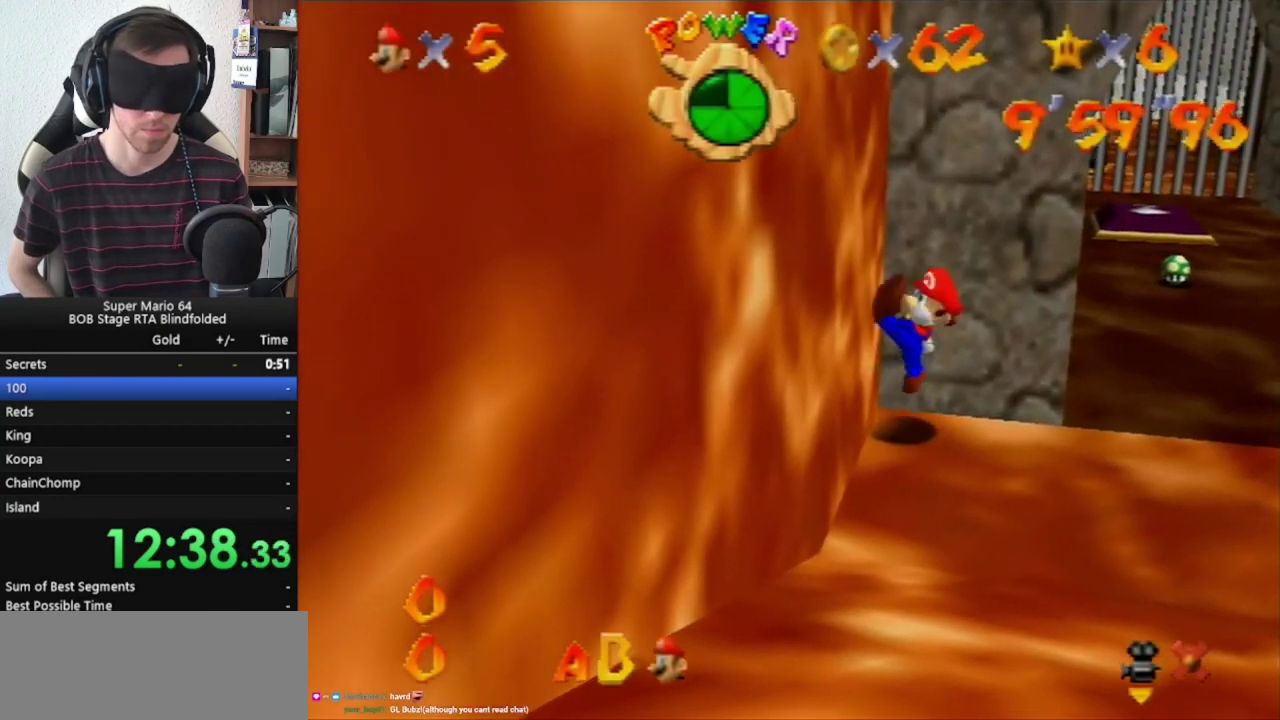
Gameplay with a controller (Nintendo layout); each line is a JSON object with the inputs held at the frame after it. "events" lists button and stick changes between this image and that frame as [ms after this image, input, new state], when the widget could be followed in between. Not read: L1 L3 R3.
{"buttons": ["R1"], "left_stick": "center", "events": [[200, "B", "up"], [300, "A", "up"]]}
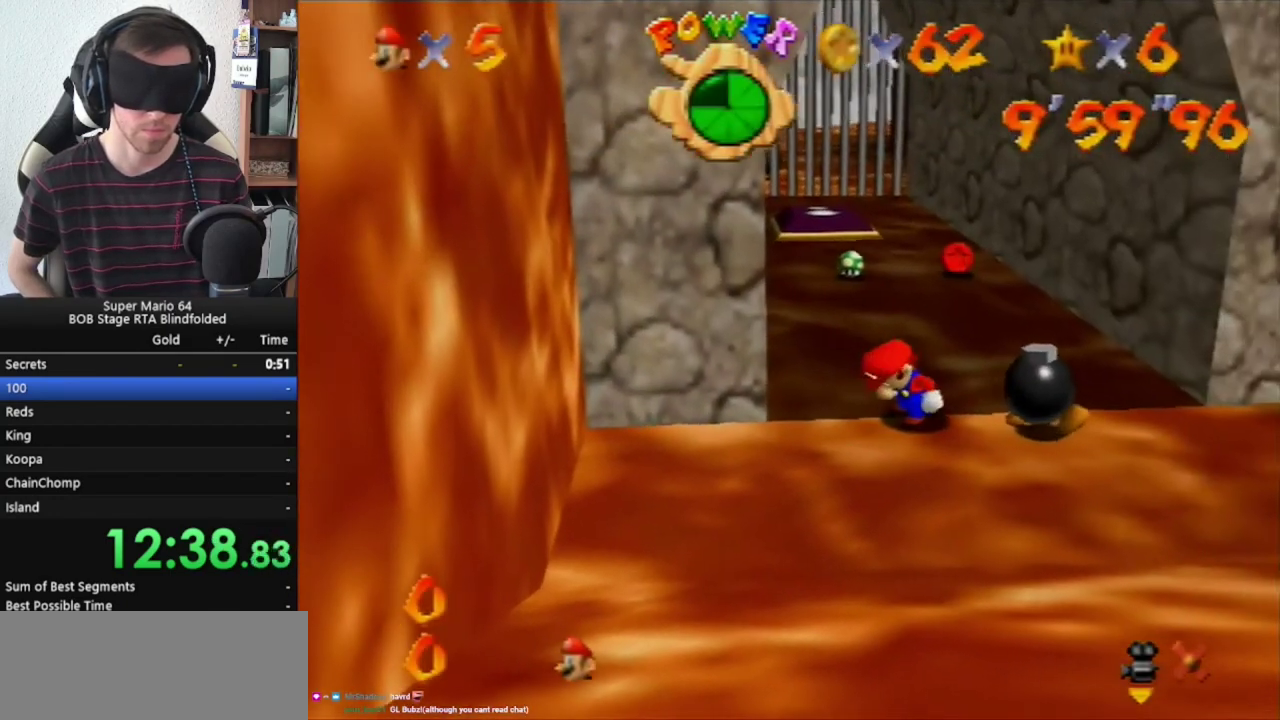
{"buttons": ["A", "R1", "Z"], "left_stick": "center", "events": [[100, "Z", "down"], [433, "A", "down"]]}
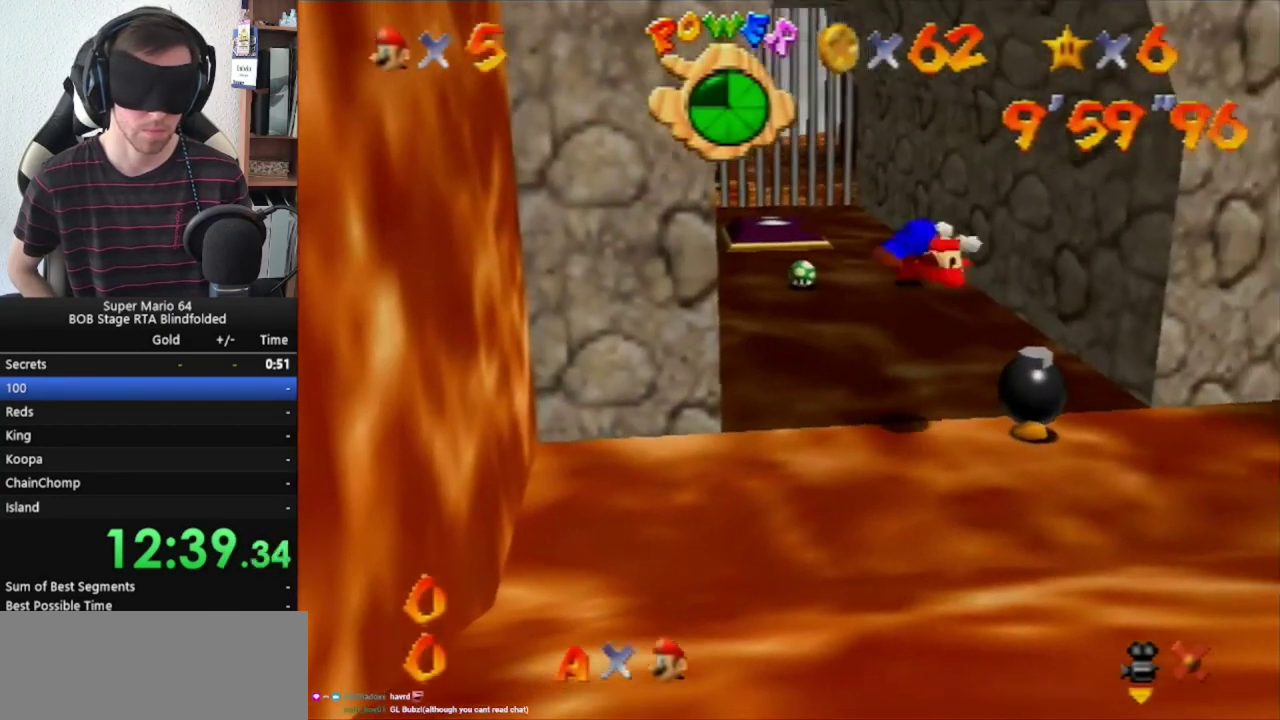
{"buttons": ["R1"], "left_stick": "center", "events": [[100, "A", "up"], [367, "Z", "up"]]}
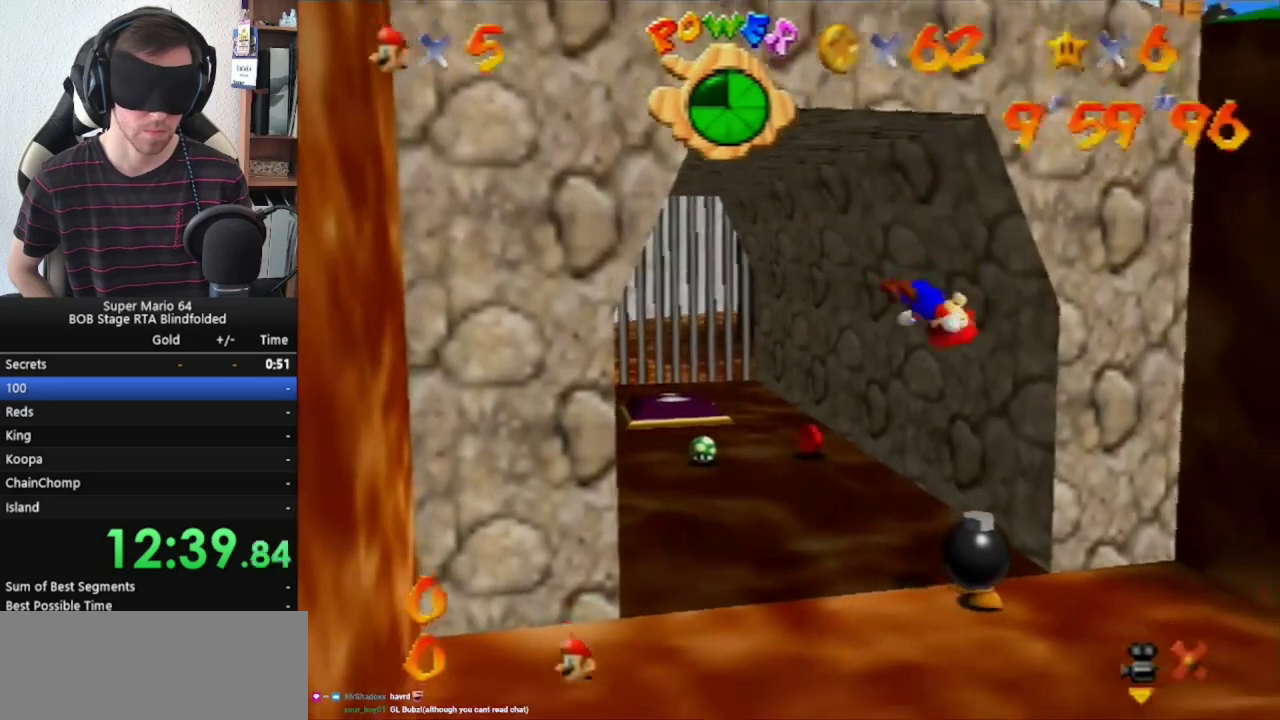
{"buttons": ["R1"], "left_stick": "center", "events": []}
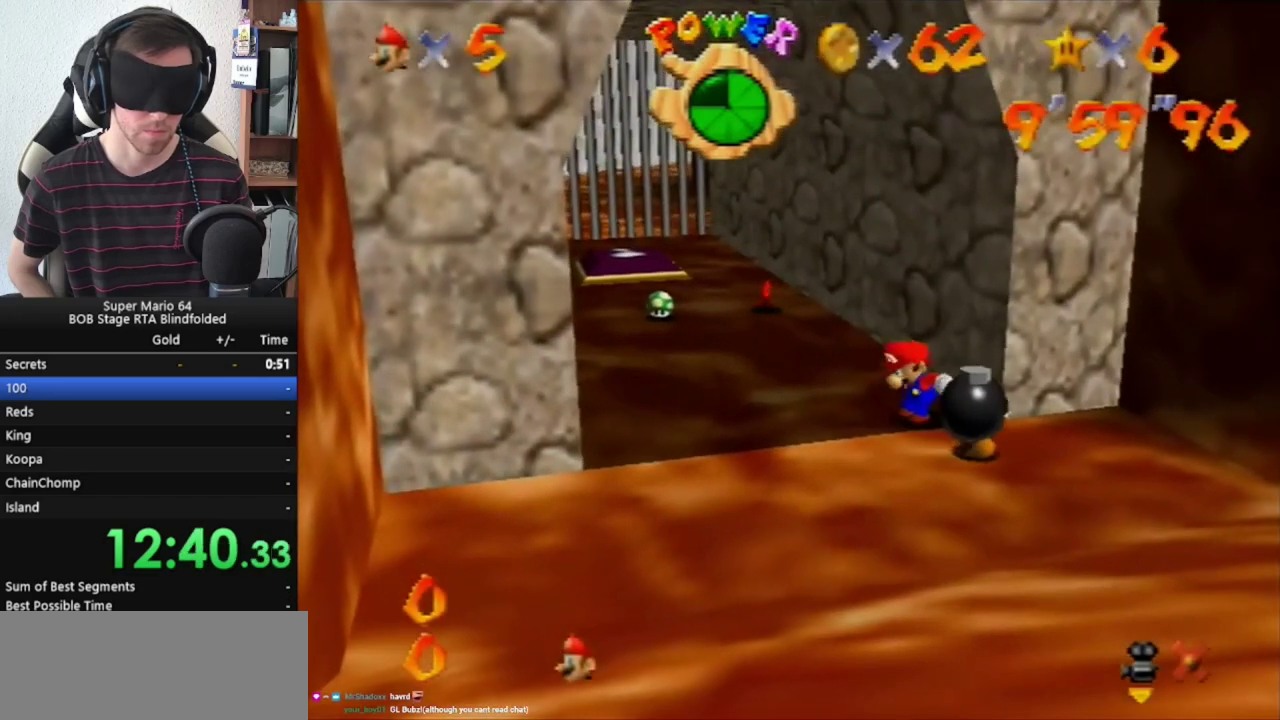
{"buttons": ["R1"], "left_stick": "up", "events": [[133, "B", "down"], [167, "left_stick", "up"], [200, "B", "up"]]}
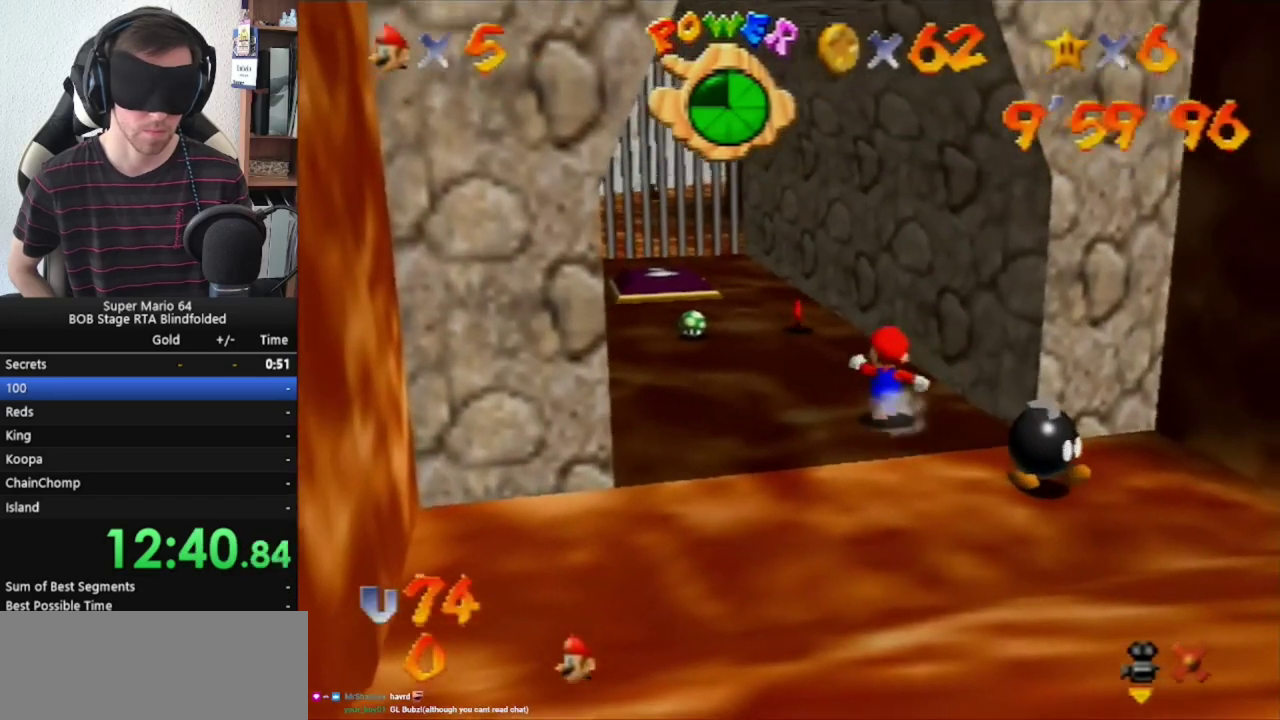
{"buttons": ["R1"], "left_stick": "up", "events": []}
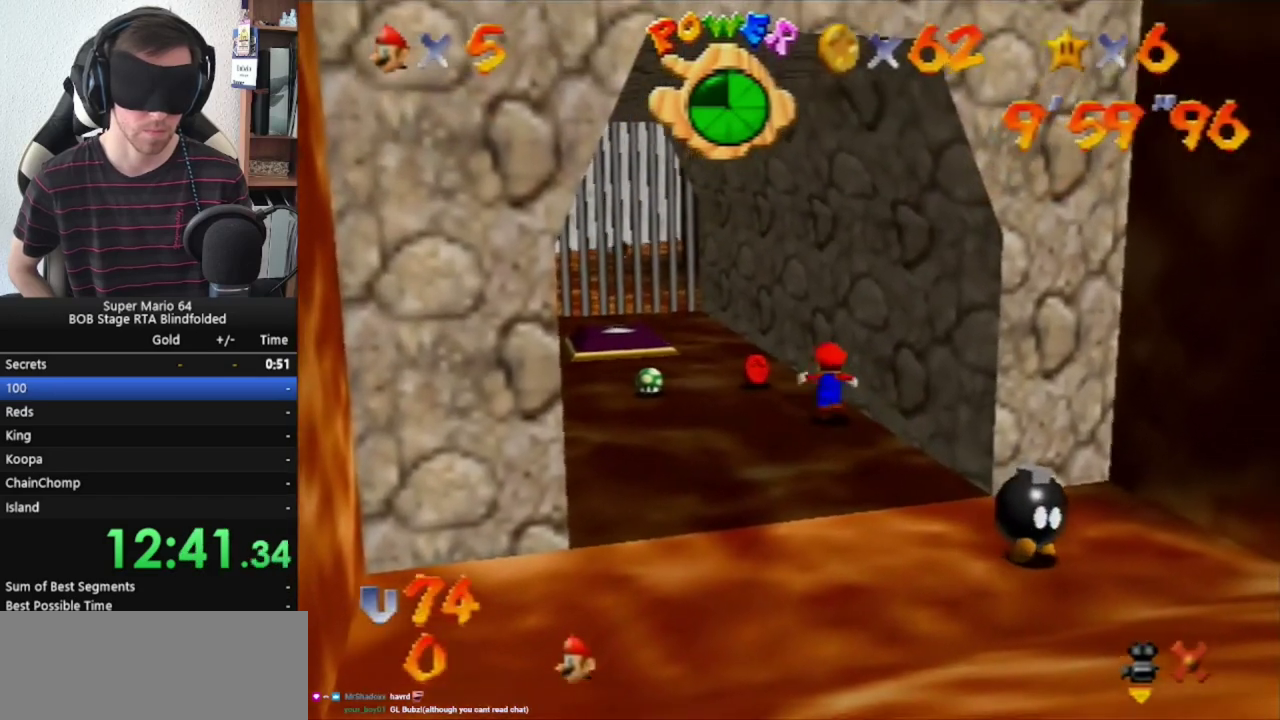
{"buttons": ["R1"], "left_stick": "up", "events": []}
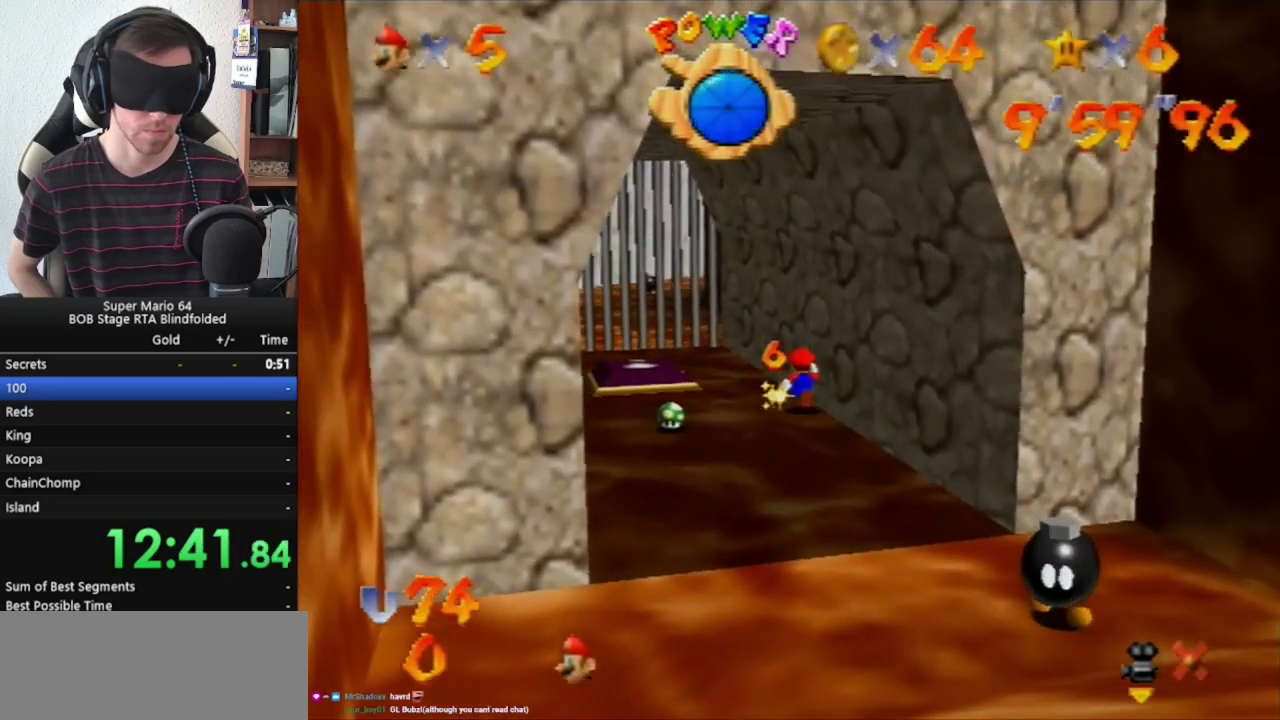
{"buttons": ["R1"], "left_stick": "down", "events": [[133, "left_stick", "down"], [300, "left_stick", "center"], [367, "left_stick", "down"]]}
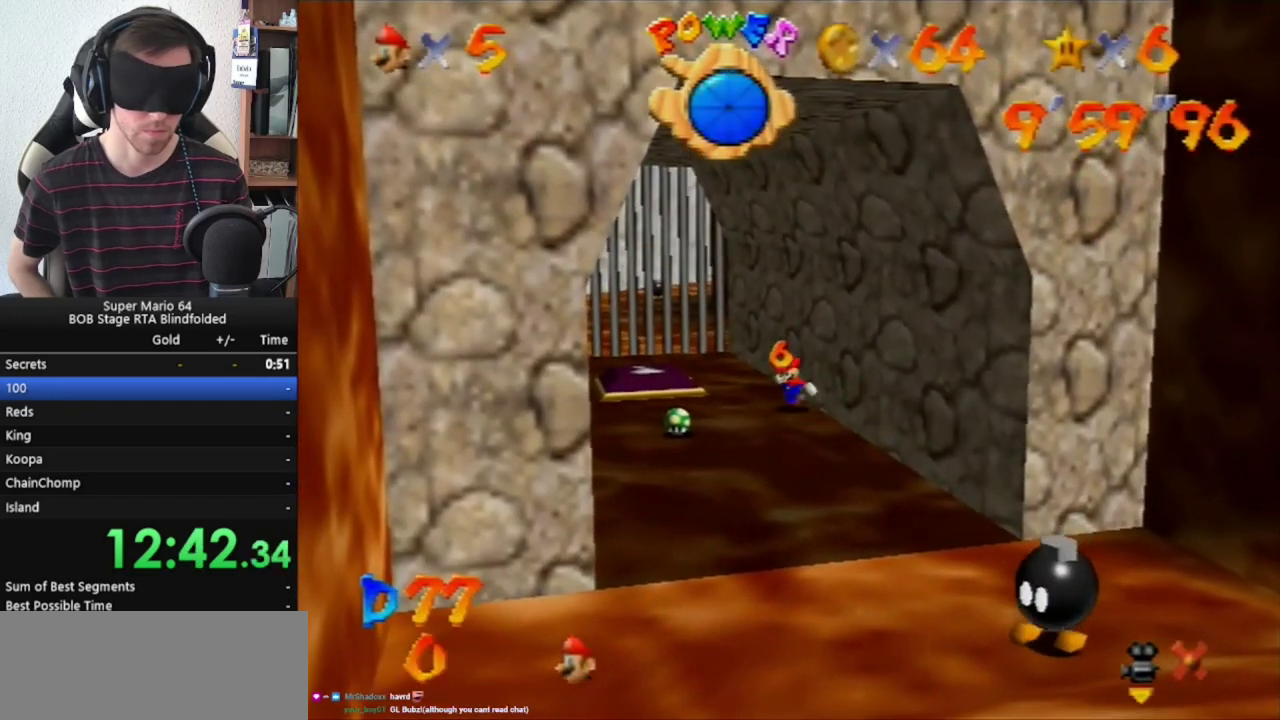
{"buttons": ["R1"], "left_stick": "down", "events": [[100, "left_stick", "center"], [433, "left_stick", "down"]]}
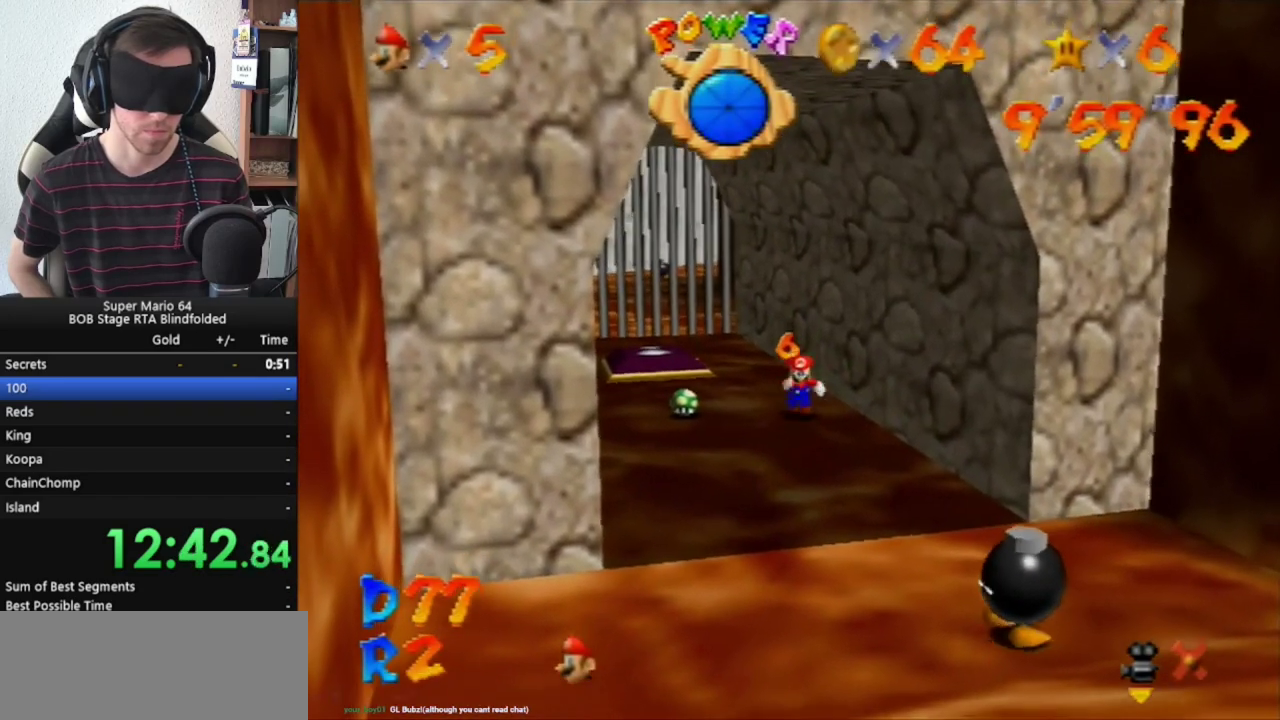
{"buttons": ["A", "R1", "Z"], "left_stick": "down", "events": [[167, "Z", "down"], [200, "A", "down"]]}
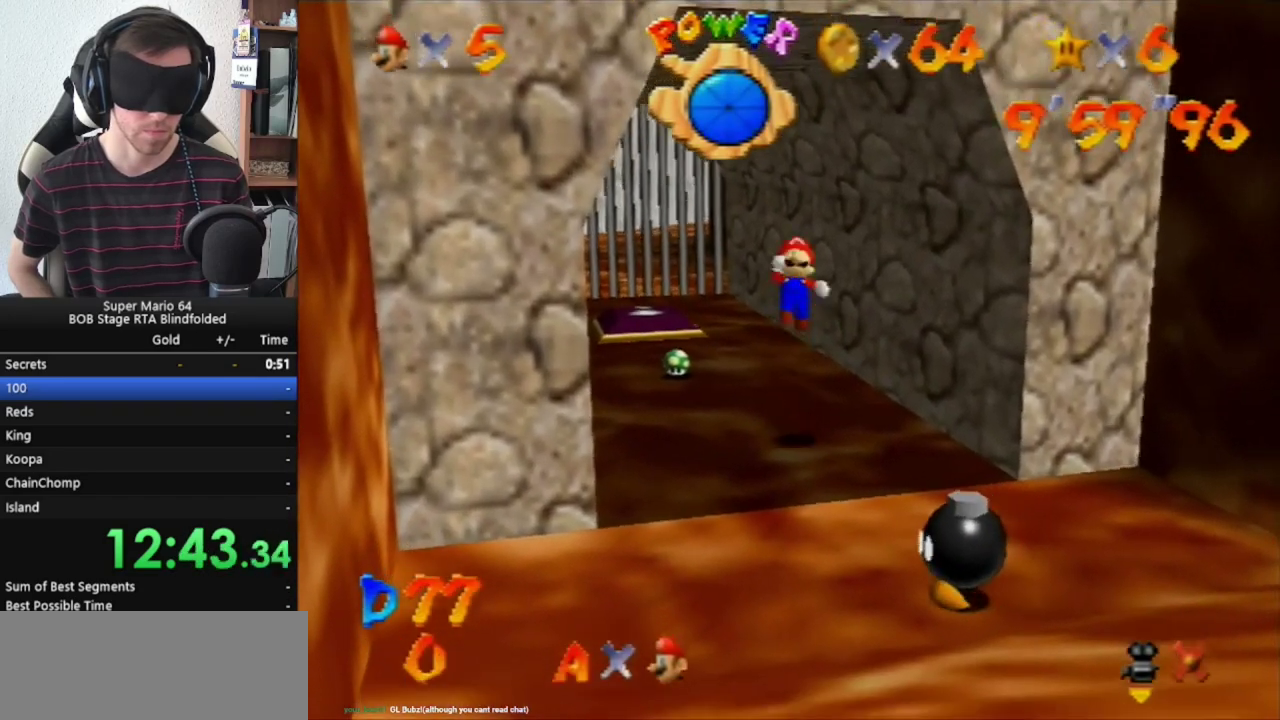
{"buttons": ["A", "R1"], "left_stick": "left", "events": [[200, "left_stick", "down-left"], [267, "Z", "up"], [267, "left_stick", "left"]]}
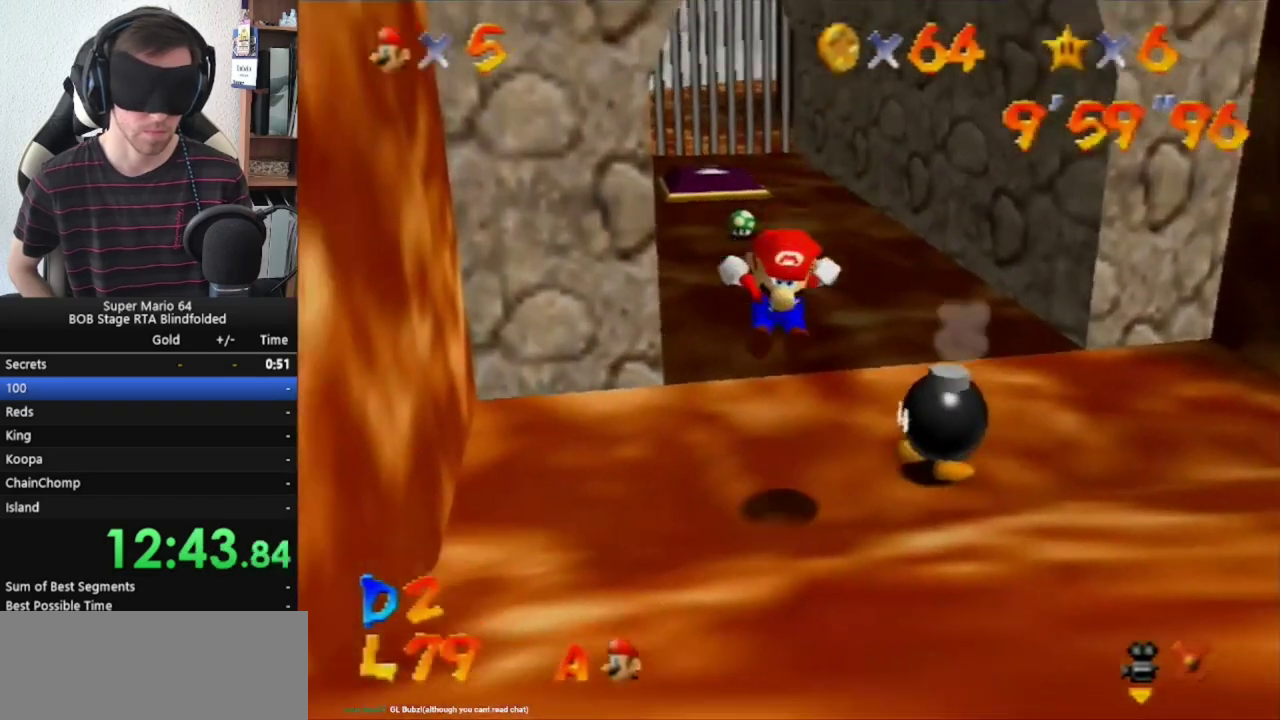
{"buttons": ["R1"], "left_stick": "left", "events": [[200, "A", "up"]]}
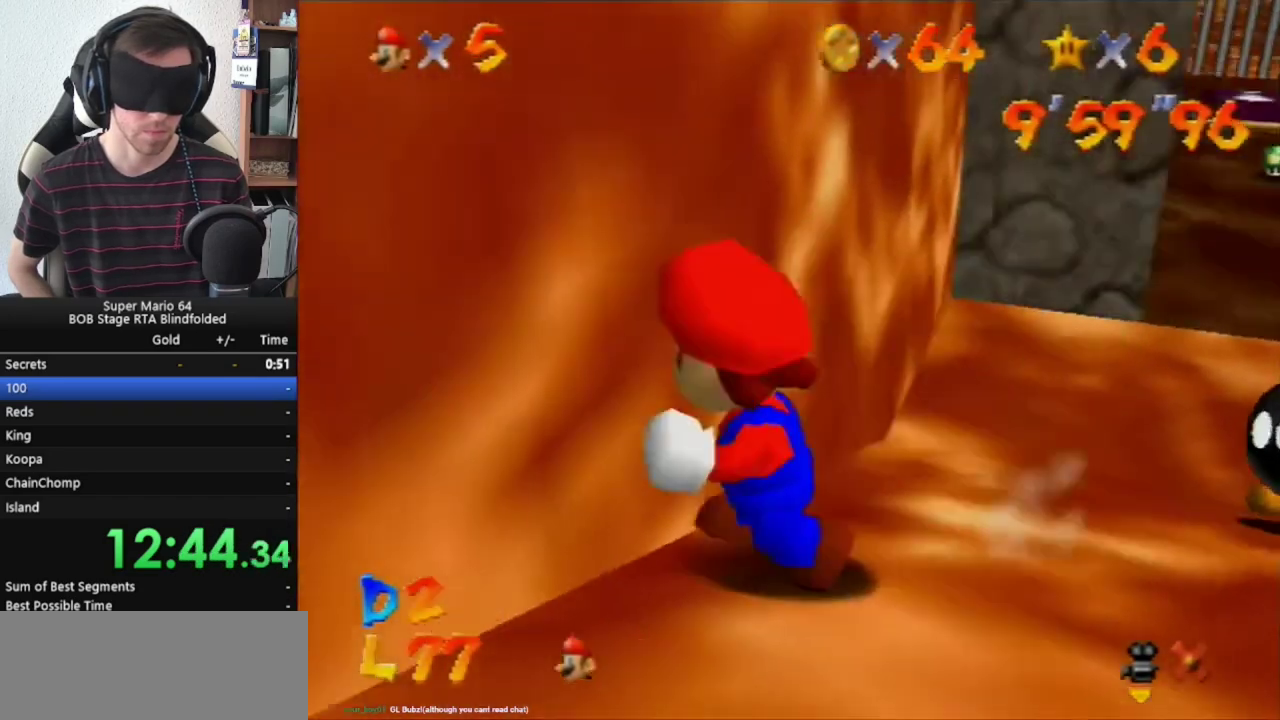
{"buttons": ["A", "R1"], "left_stick": "center", "events": [[367, "A", "down"], [433, "left_stick", "center"]]}
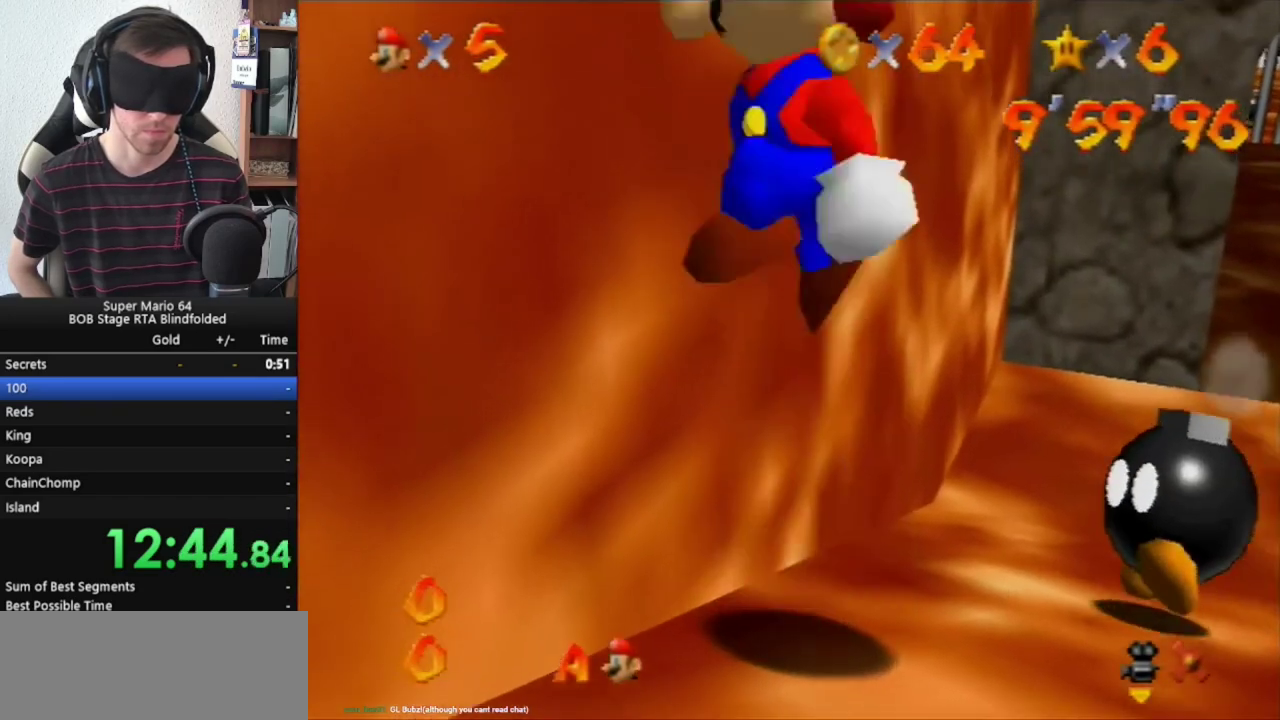
{"buttons": ["A", "B", "R1"], "left_stick": "up-right", "events": [[33, "left_stick", "up-right"], [467, "B", "down"]]}
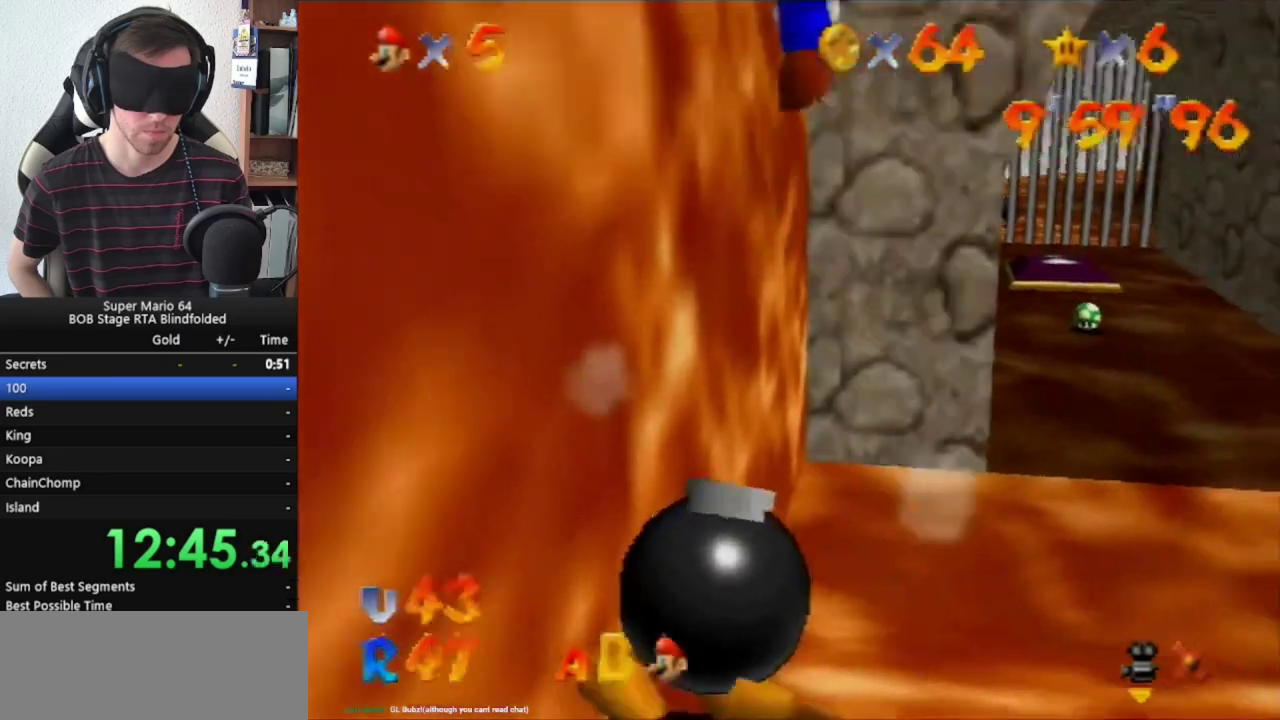
{"buttons": ["R1"], "left_stick": "center", "events": [[33, "left_stick", "center"], [133, "B", "up"], [167, "left_stick", "up-left"], [233, "A", "up"], [267, "left_stick", "up"], [333, "left_stick", "up-right"], [400, "left_stick", "center"]]}
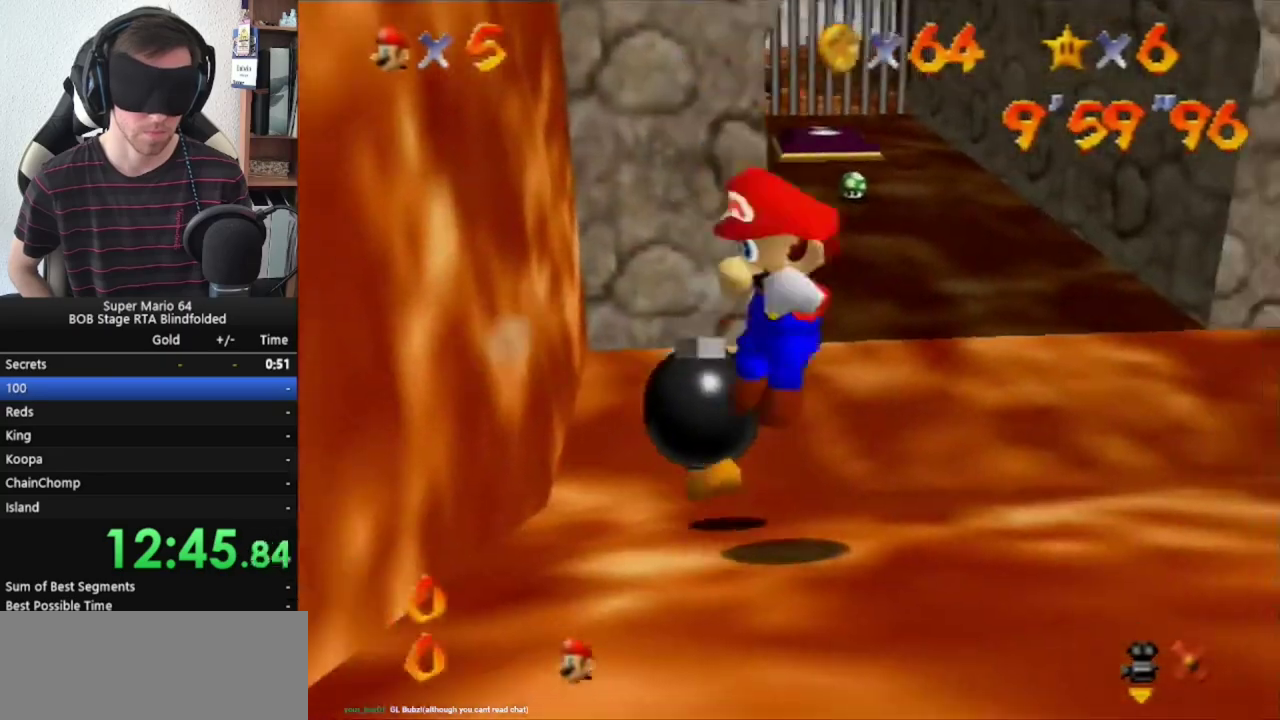
{"buttons": ["A", "R1"], "left_stick": "up-left", "events": [[100, "A", "down"], [400, "left_stick", "up-left"]]}
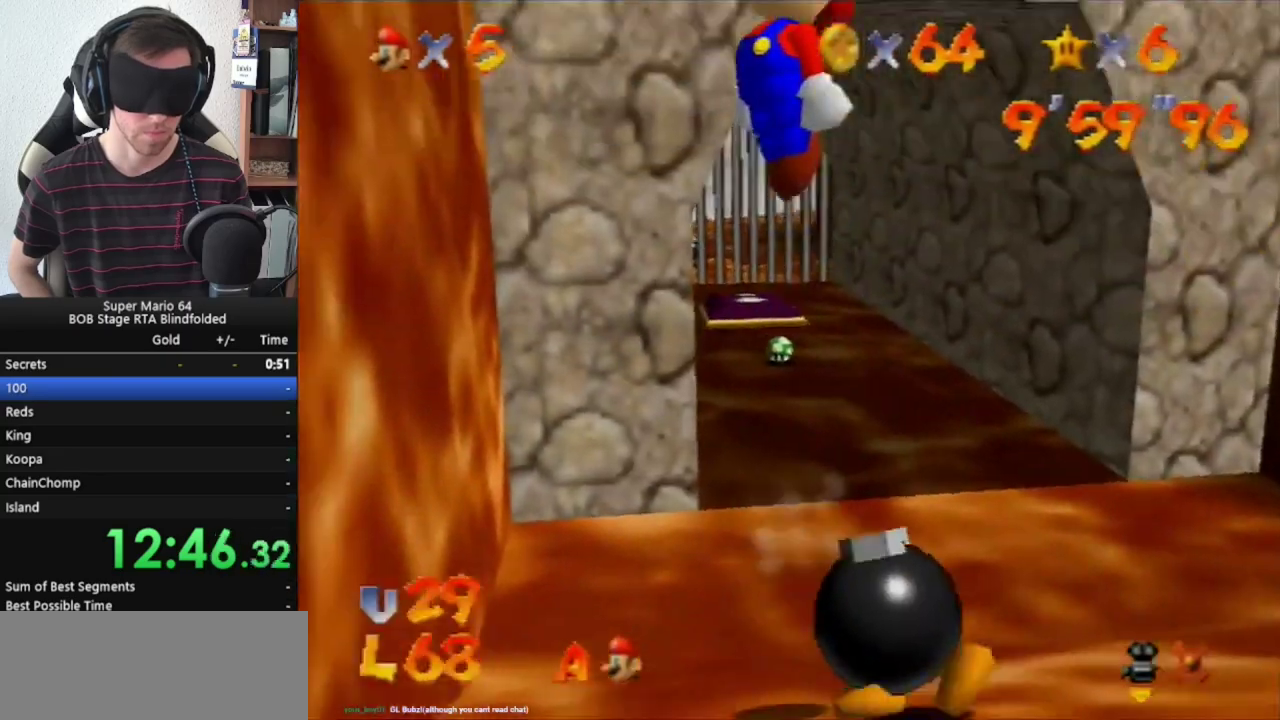
{"buttons": ["A", "R1"], "left_stick": "up", "events": [[67, "left_stick", "center"], [200, "B", "down"], [433, "B", "up"], [500, "left_stick", "up"]]}
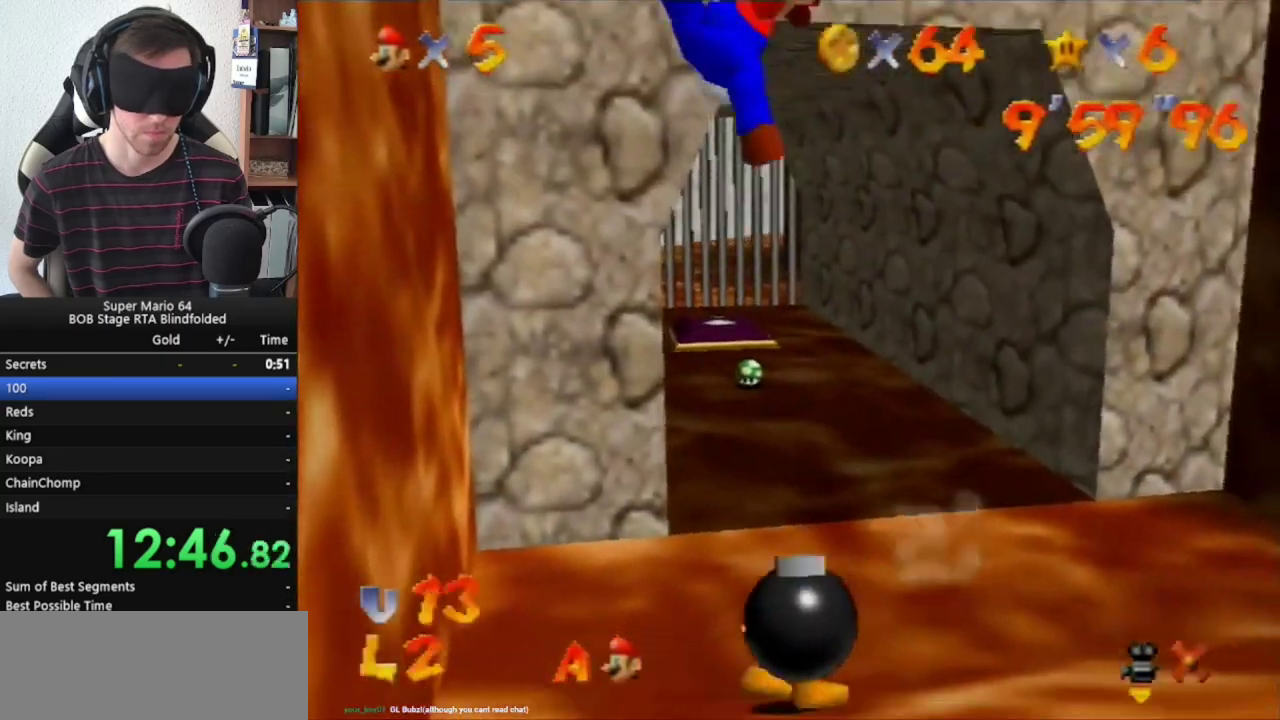
{"buttons": ["A", "R1"], "left_stick": "center", "events": [[33, "A", "up"], [133, "left_stick", "center"], [333, "A", "down"]]}
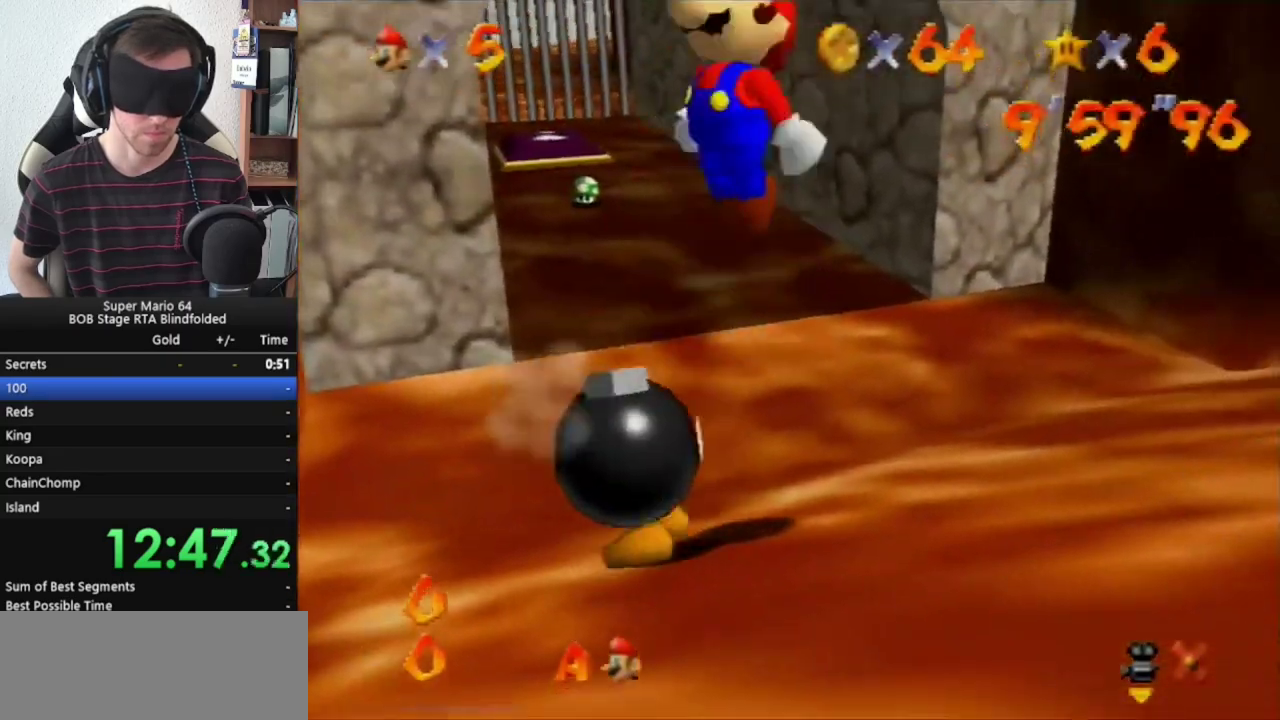
{"buttons": ["A", "B", "R1"], "left_stick": "center", "events": [[267, "left_stick", "right"], [400, "left_stick", "center"], [500, "B", "down"]]}
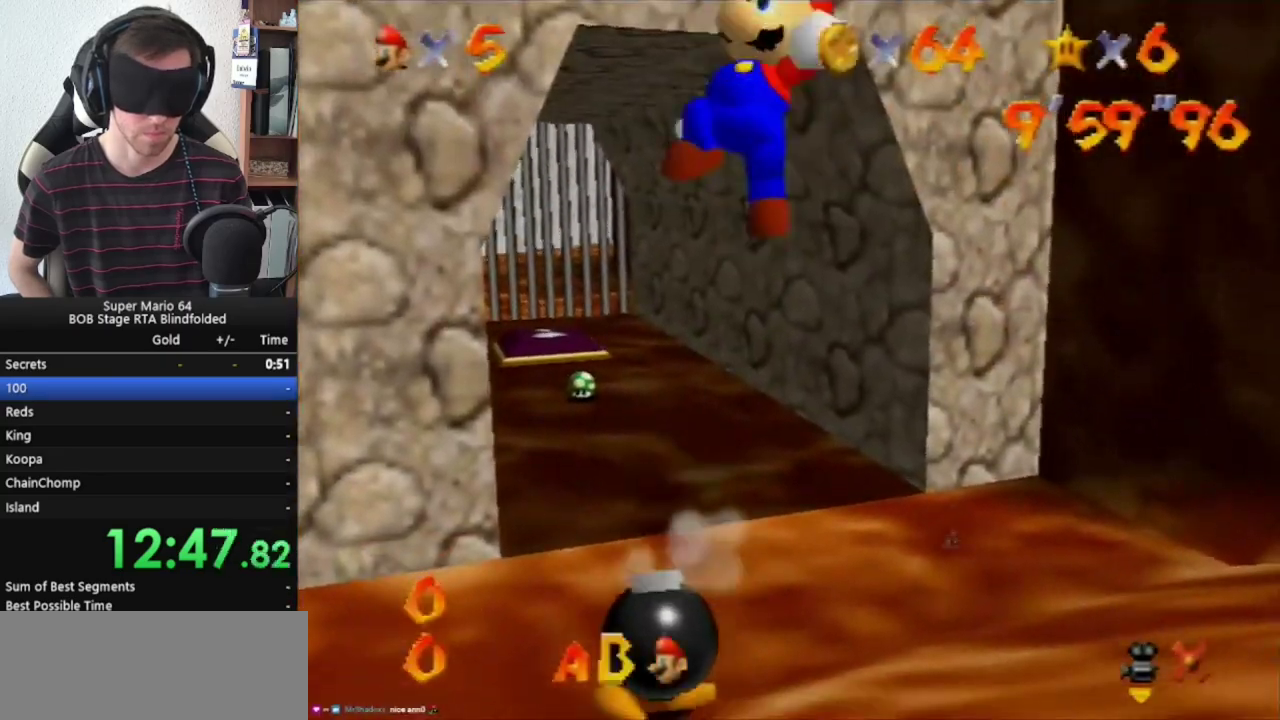
{"buttons": ["R1"], "left_stick": "center", "events": [[233, "B", "up"], [367, "A", "up"]]}
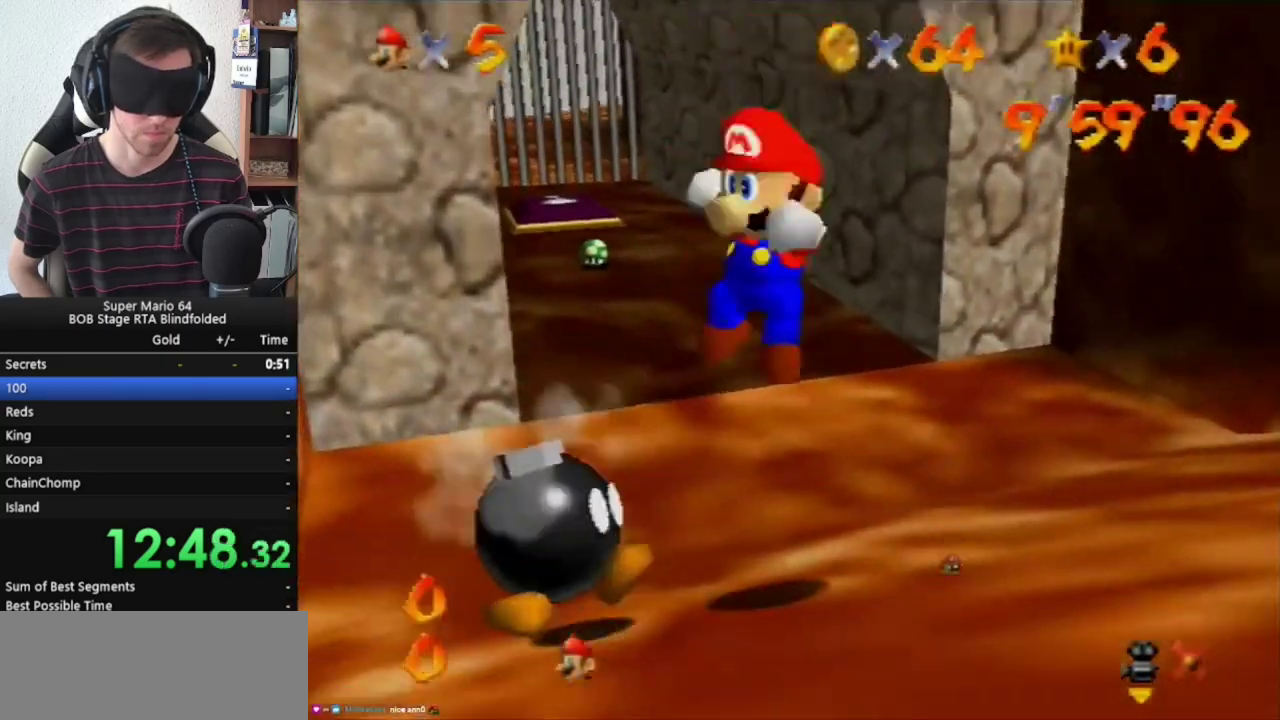
{"buttons": ["A", "R1"], "left_stick": "center", "events": [[167, "A", "down"]]}
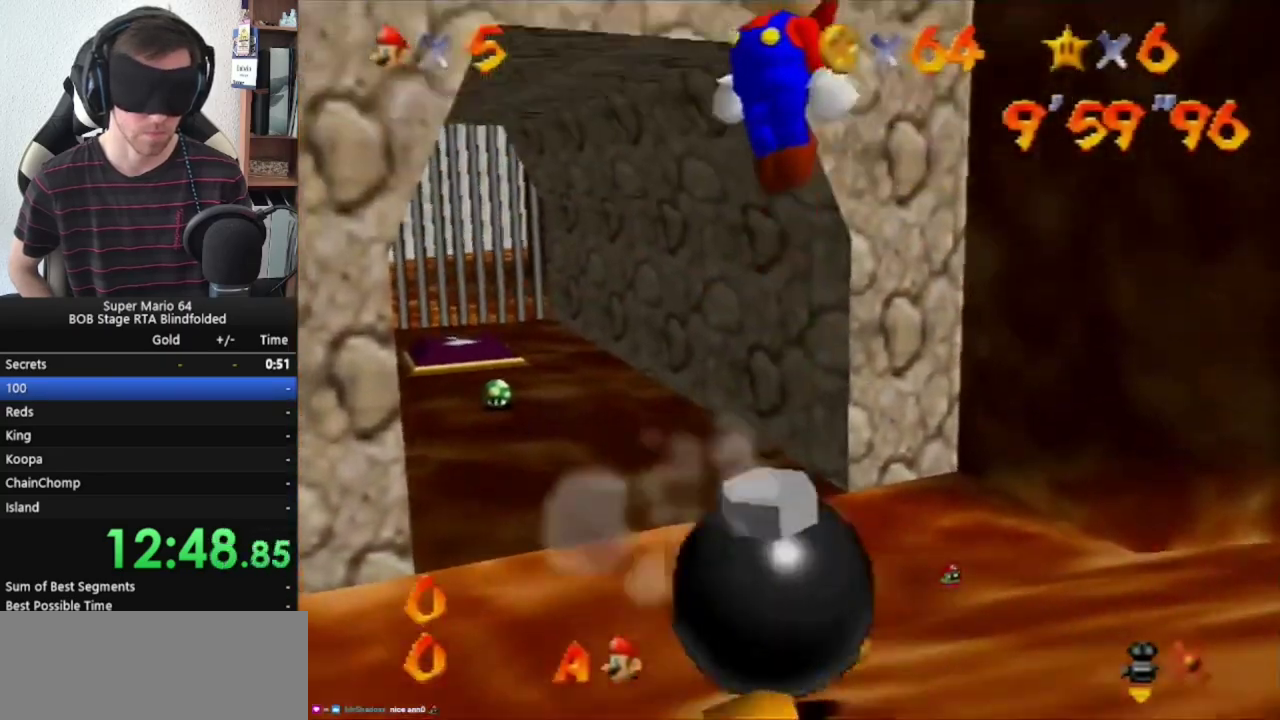
{"buttons": ["A", "B", "R1"], "left_stick": "center", "events": [[333, "B", "down"]]}
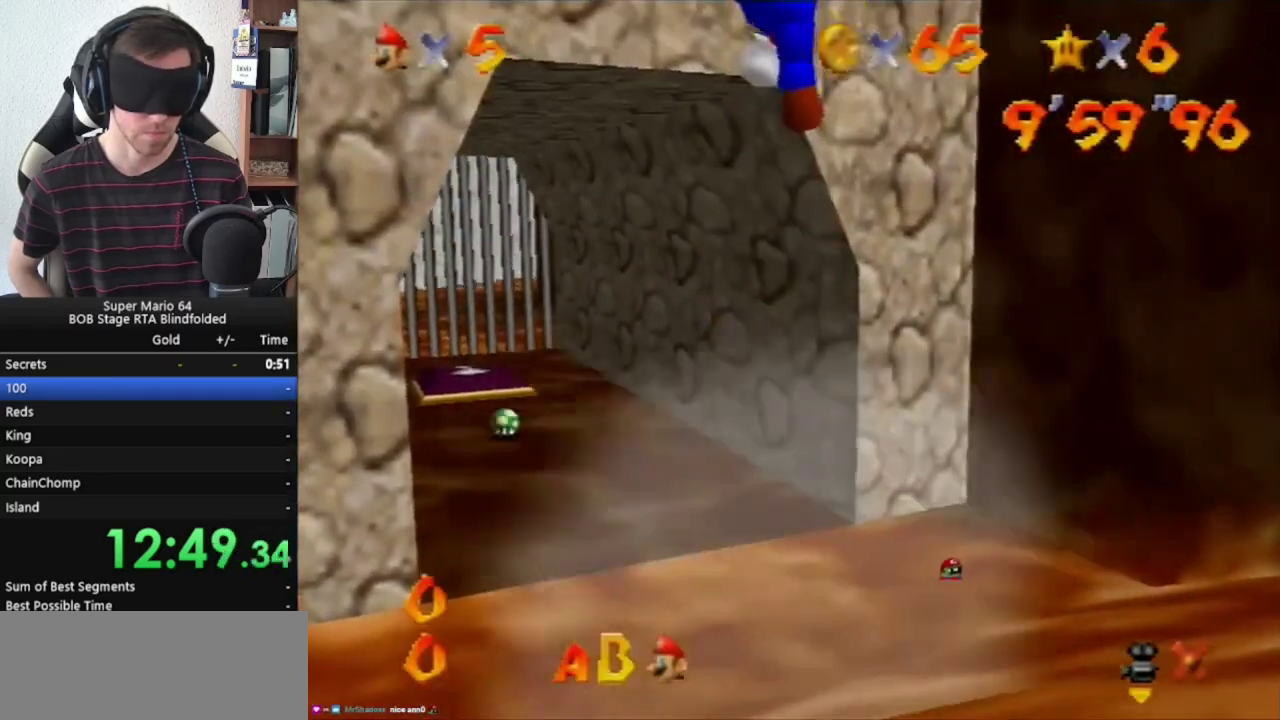
{"buttons": ["R1"], "left_stick": "left", "events": [[67, "B", "up"], [167, "A", "up"], [433, "left_stick", "left"]]}
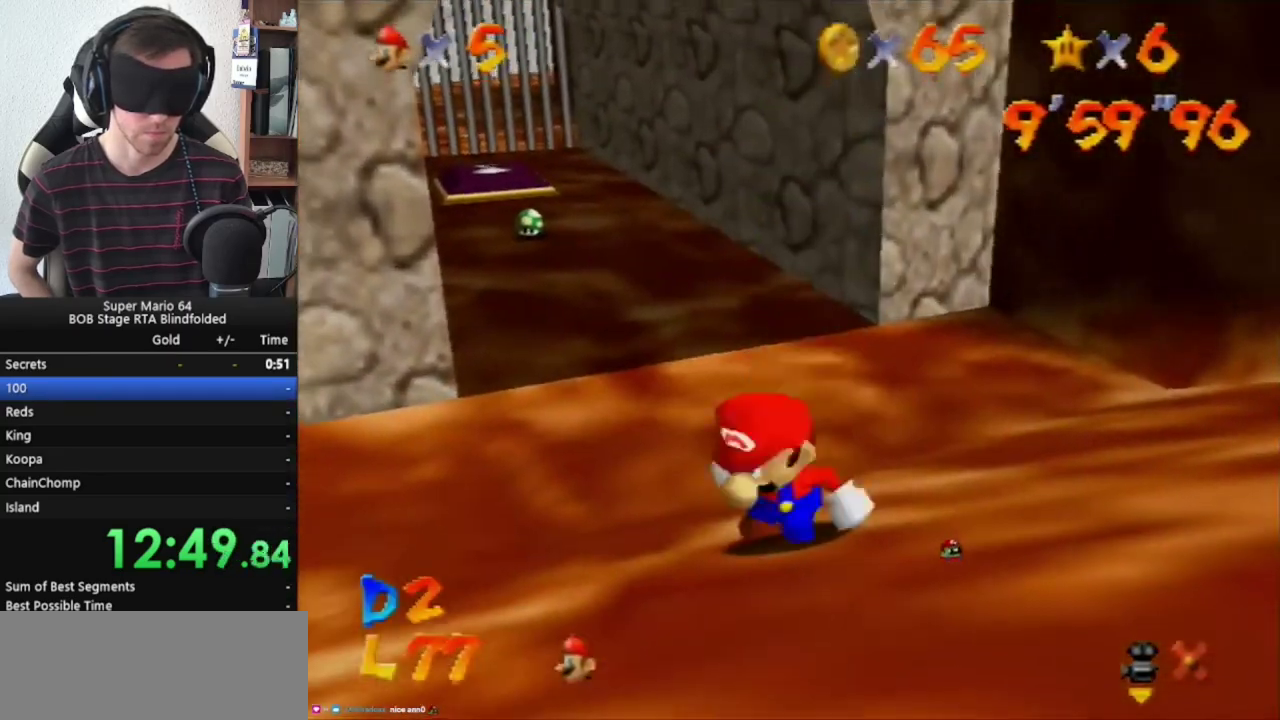
{"buttons": ["R1"], "left_stick": "left", "events": []}
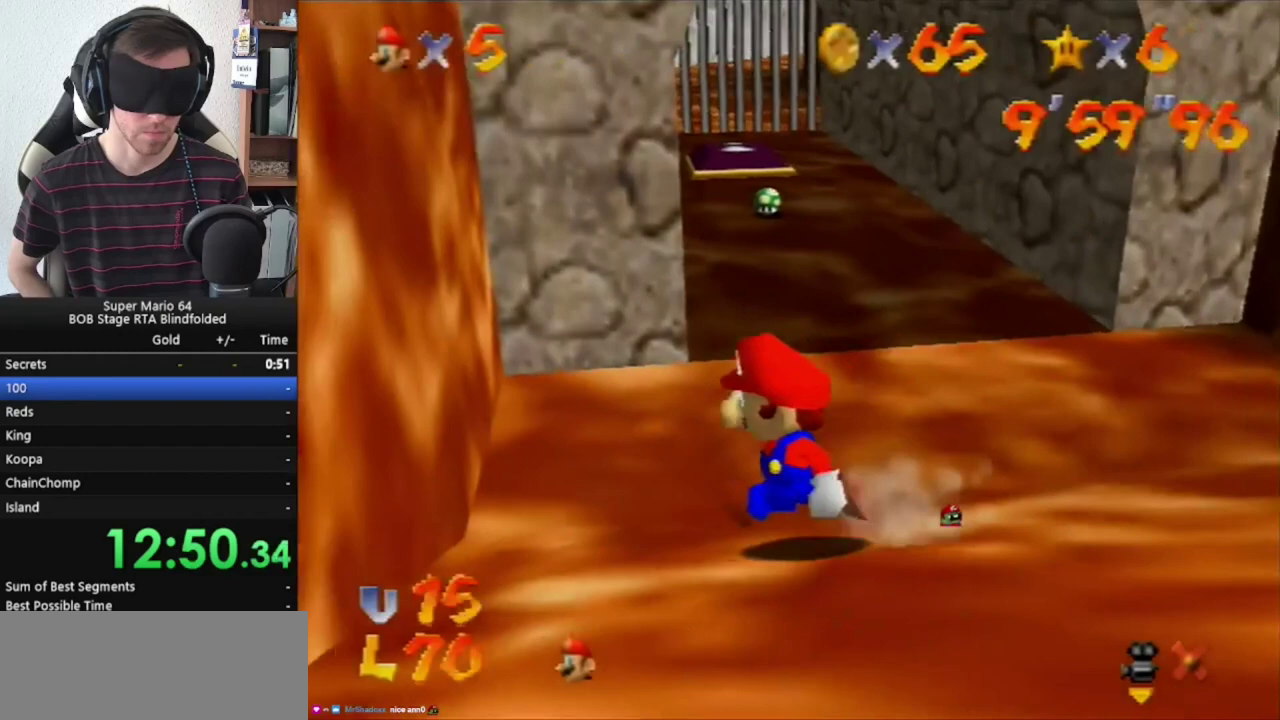
{"buttons": ["R1"], "left_stick": "up-left", "events": [[33, "left_stick", "up-left"]]}
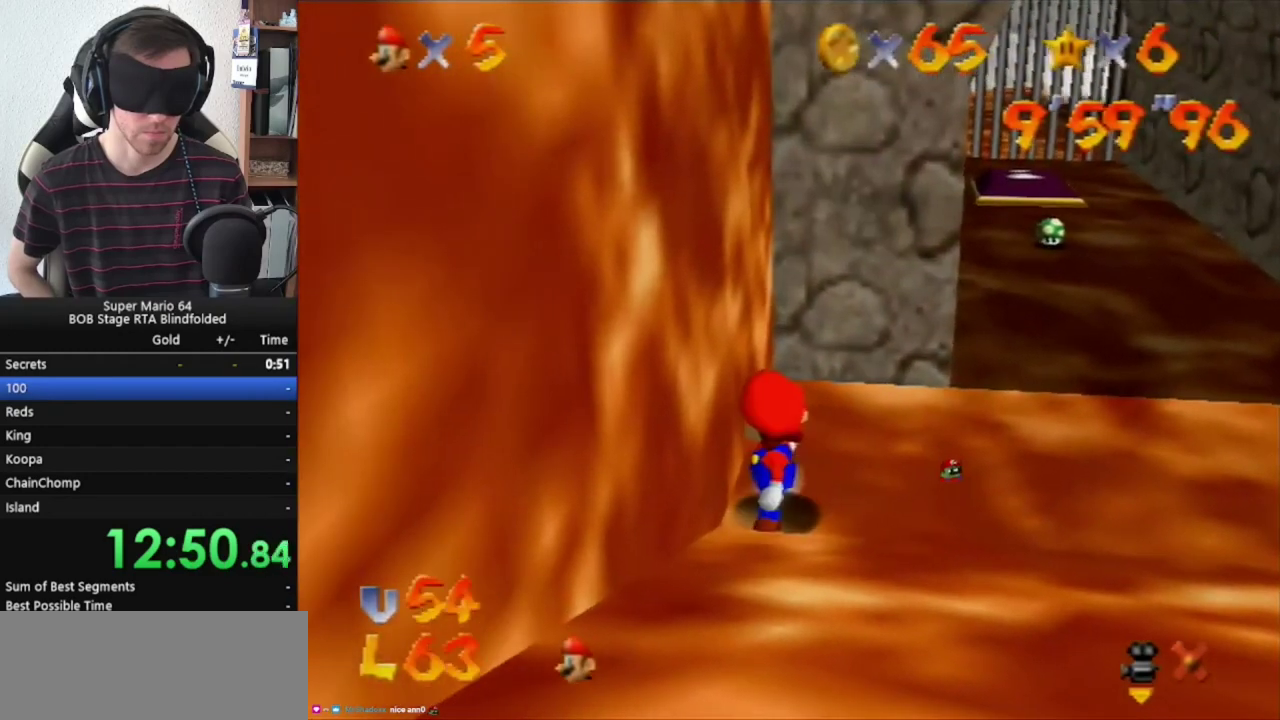
{"buttons": ["R1"], "left_stick": "up-left", "events": [[100, "left_stick", "left"], [400, "left_stick", "up-left"]]}
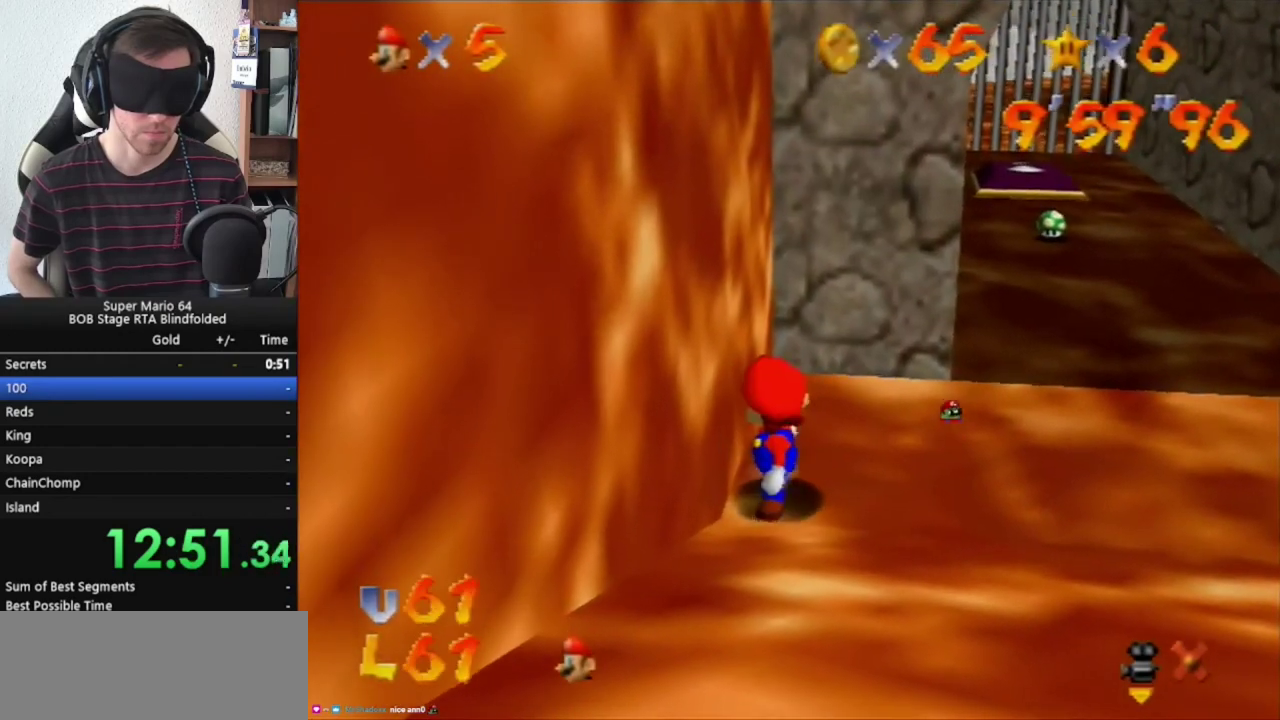
{"buttons": ["R1"], "left_stick": "up-left", "events": []}
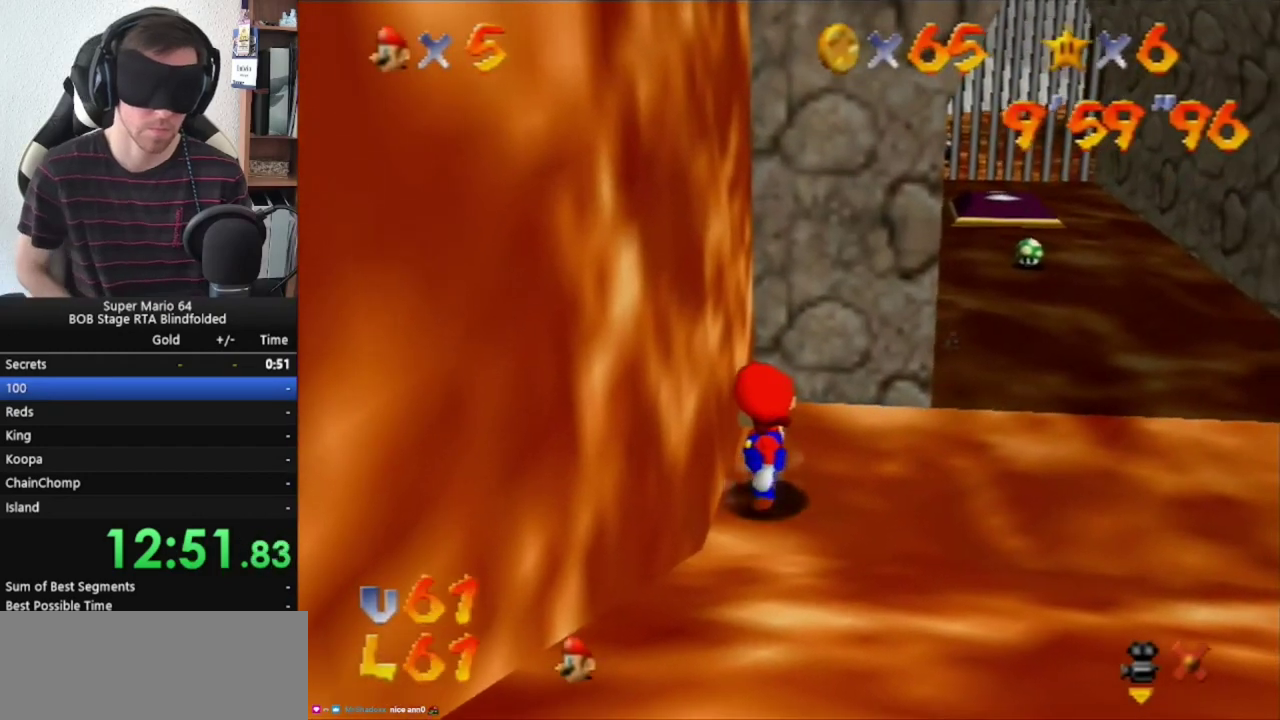
{"buttons": ["R1"], "left_stick": "up-left", "events": []}
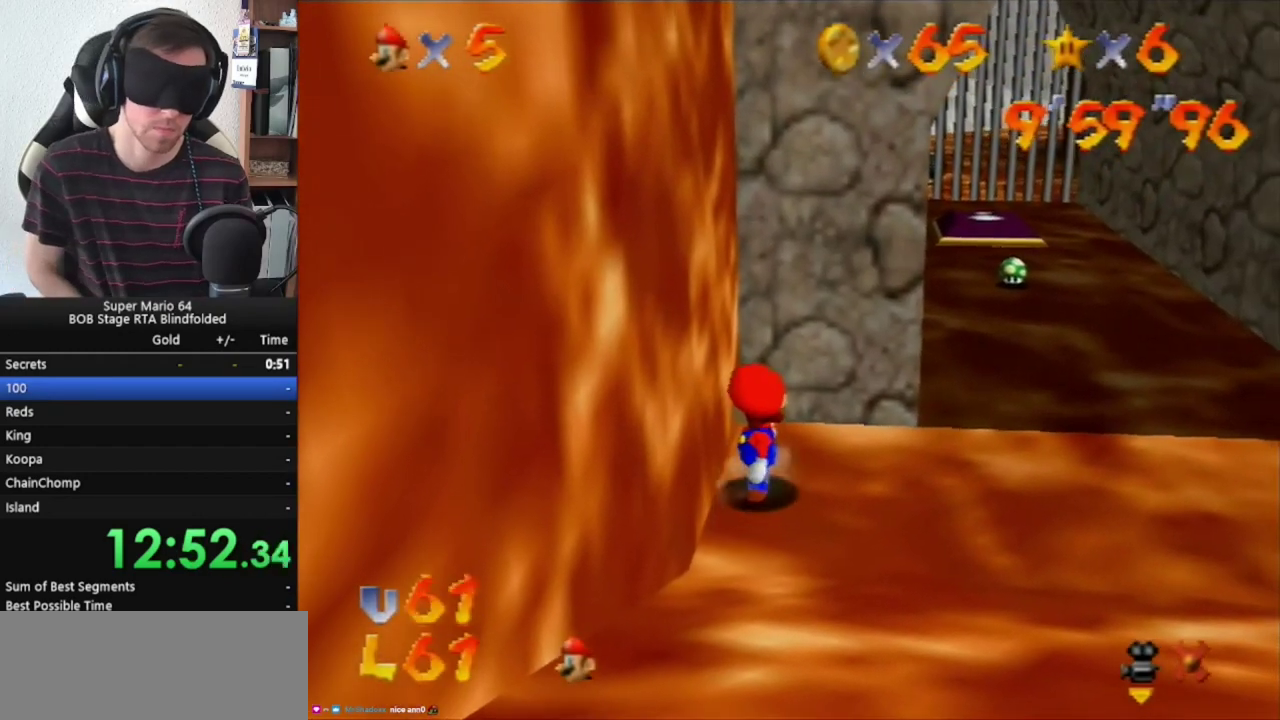
{"buttons": ["R1"], "left_stick": "up-left", "events": []}
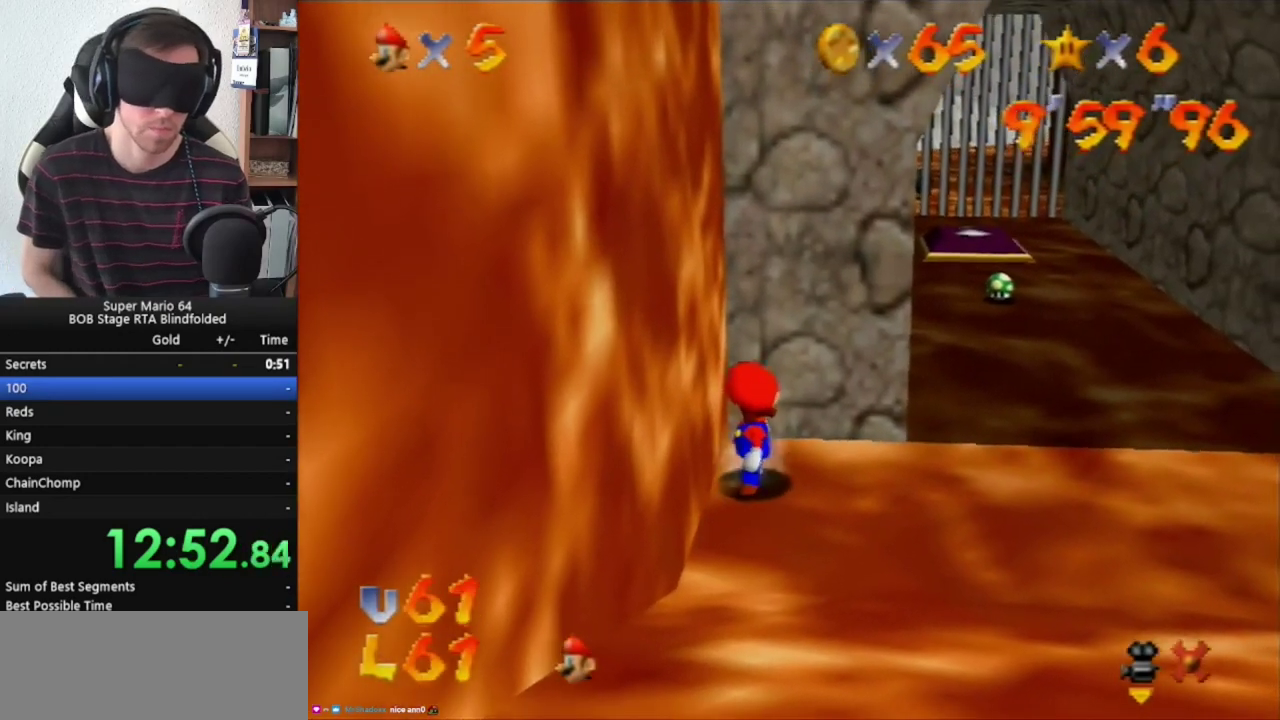
{"buttons": ["R1"], "left_stick": "up-left", "events": []}